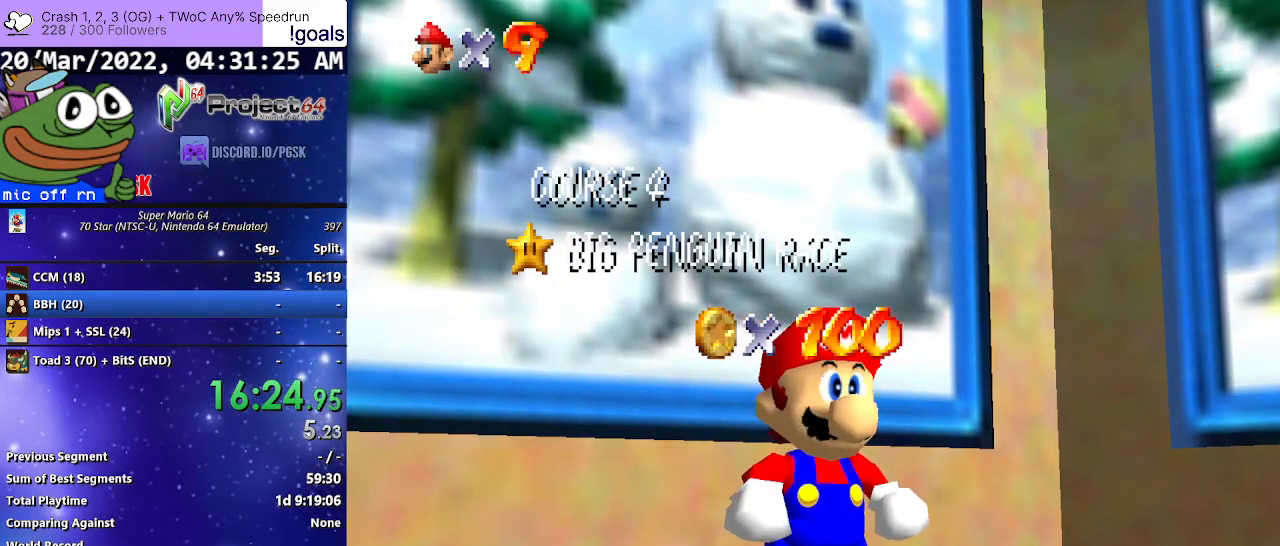
Gameplay with a controller (Xbox layout); each line is a JSON object with the inputs held at the frame after it. "events" lists button and stick changes between this image and that frame as [ms after this image, input, new state], when the widget could be followed in between. Not read: SHARE.
{"buttons": ["A"], "left_stick": "center", "right_stick": "center", "events": [[33, "A", "down"], [133, "A", "up"], [233, "A", "down"], [333, "A", "up"], [500, "A", "down"]]}
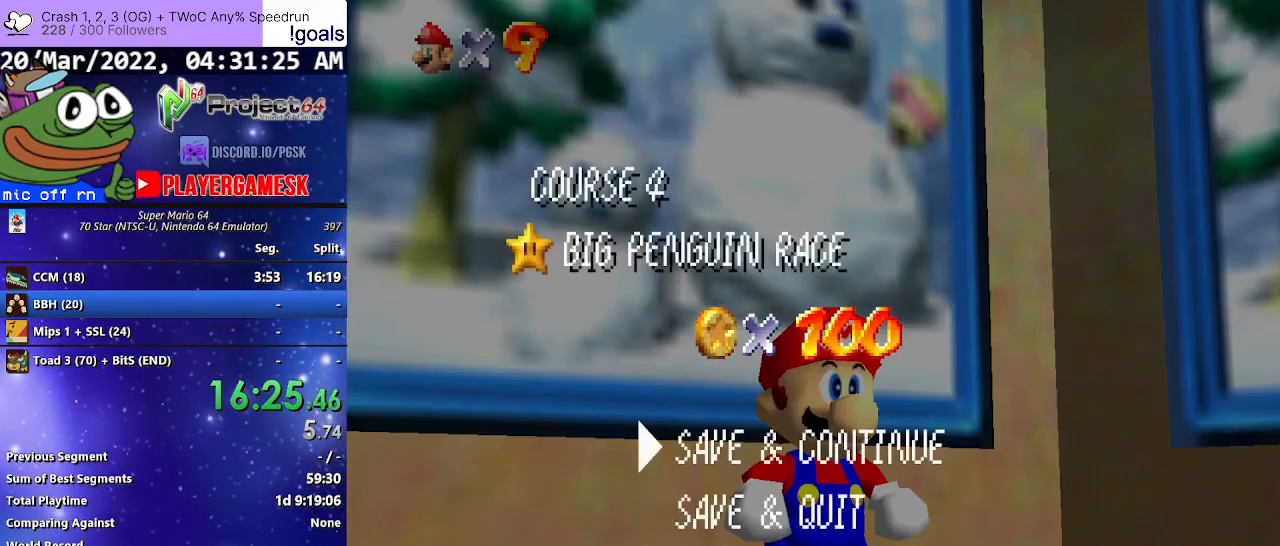
{"buttons": [], "left_stick": "down-right", "right_stick": "center", "events": [[133, "A", "up"], [167, "left_stick", "down-right"]]}
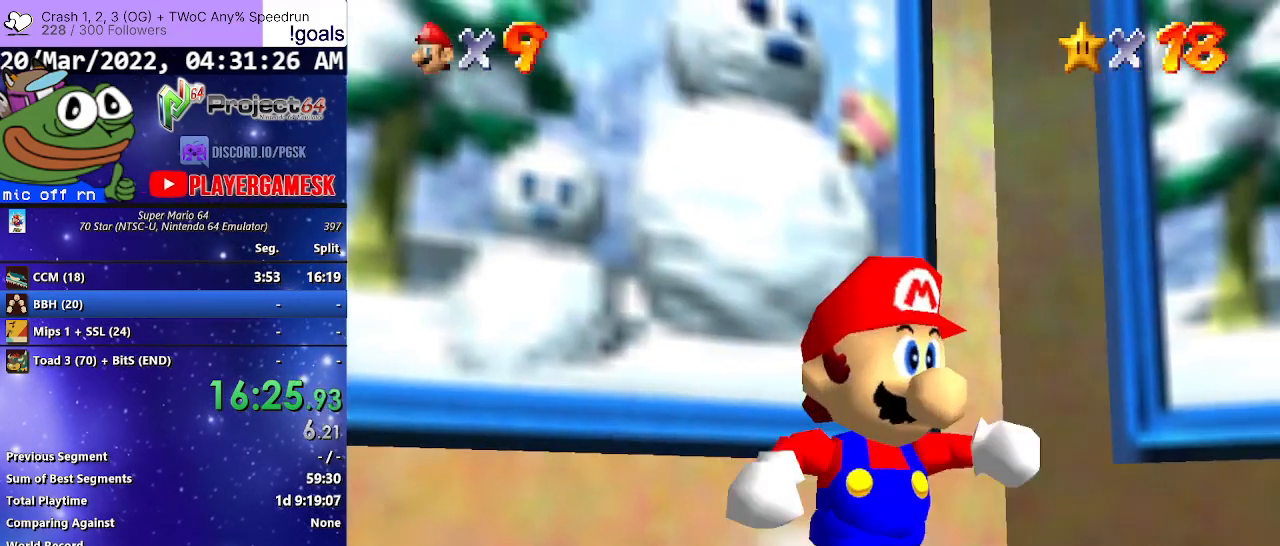
{"buttons": [], "left_stick": "right", "right_stick": "center", "events": [[267, "A", "down"], [400, "left_stick", "right"], [467, "A", "up"]]}
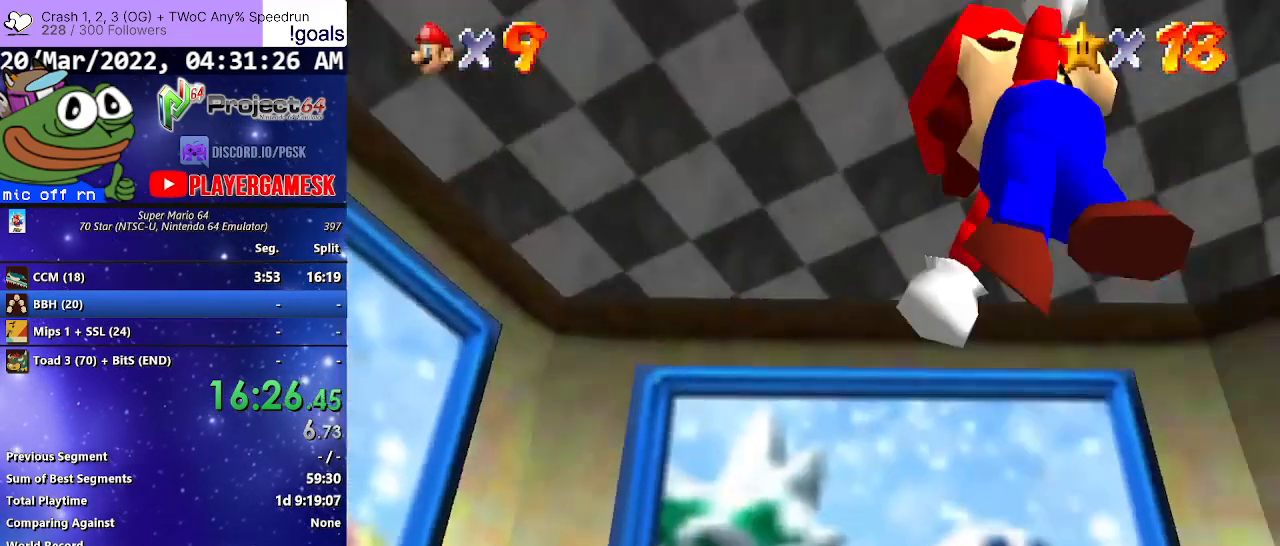
{"buttons": ["A"], "left_stick": "up-right", "right_stick": "center", "events": [[200, "left_stick", "up-right"], [500, "A", "down"]]}
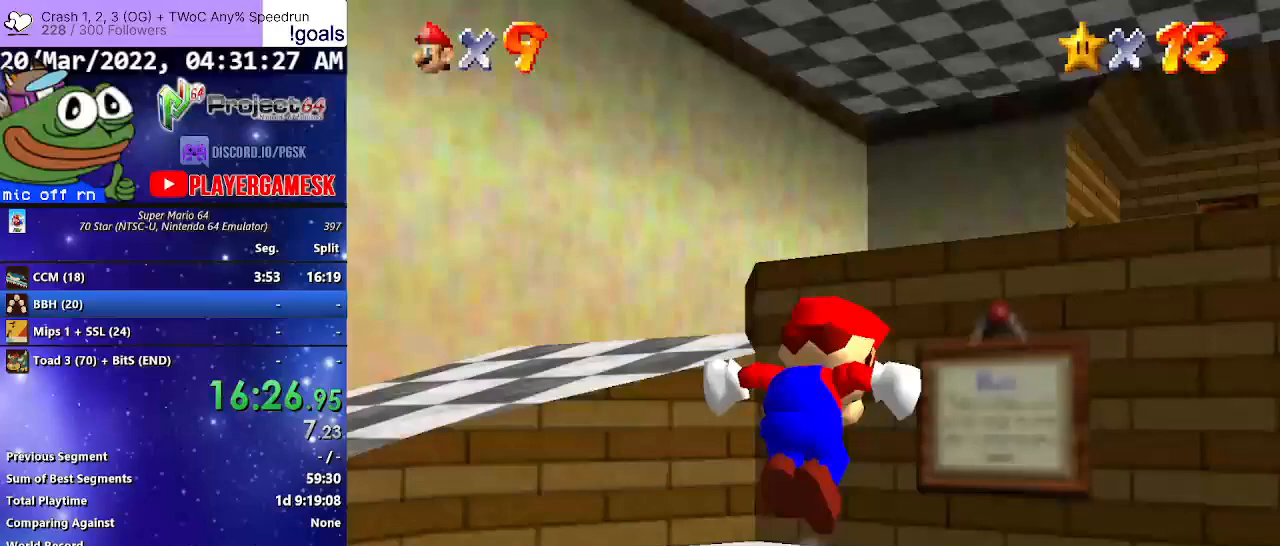
{"buttons": [], "left_stick": "up-right", "right_stick": "center", "events": [[300, "B", "down"], [433, "A", "up"], [433, "B", "up"]]}
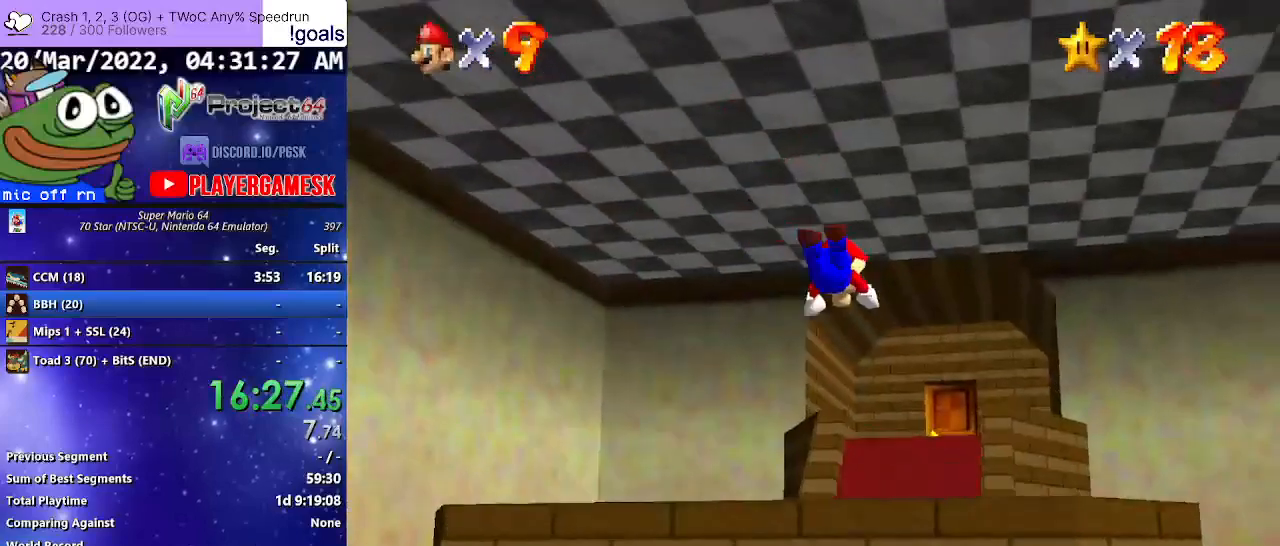
{"buttons": ["A"], "left_stick": "up", "right_stick": "center", "events": [[33, "left_stick", "center"], [267, "left_stick", "up"], [433, "A", "down"]]}
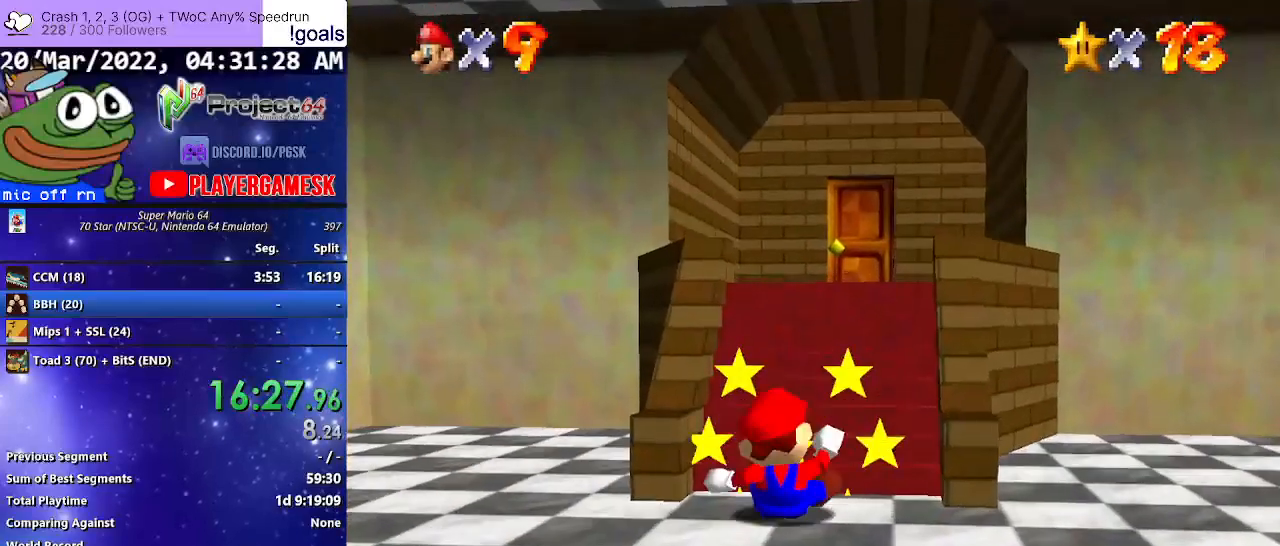
{"buttons": [], "left_stick": "center", "right_stick": "center", "events": [[100, "A", "up"], [367, "left_stick", "center"]]}
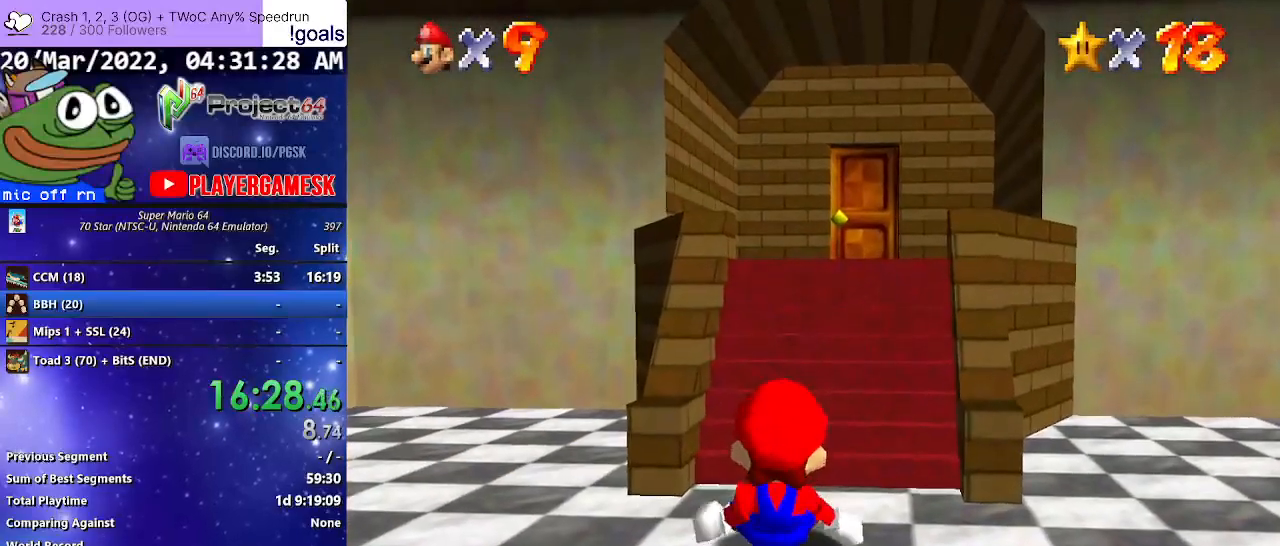
{"buttons": [], "left_stick": "up-right", "right_stick": "center", "events": [[67, "left_stick", "up-right"]]}
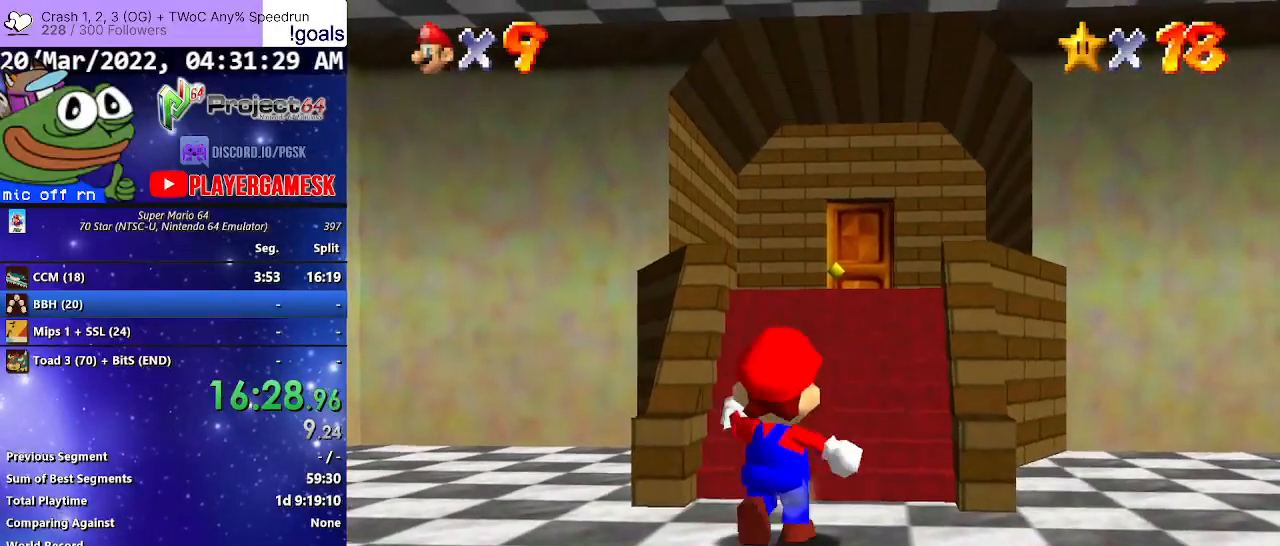
{"buttons": ["A"], "left_stick": "up-right", "right_stick": "center", "events": [[467, "A", "down"]]}
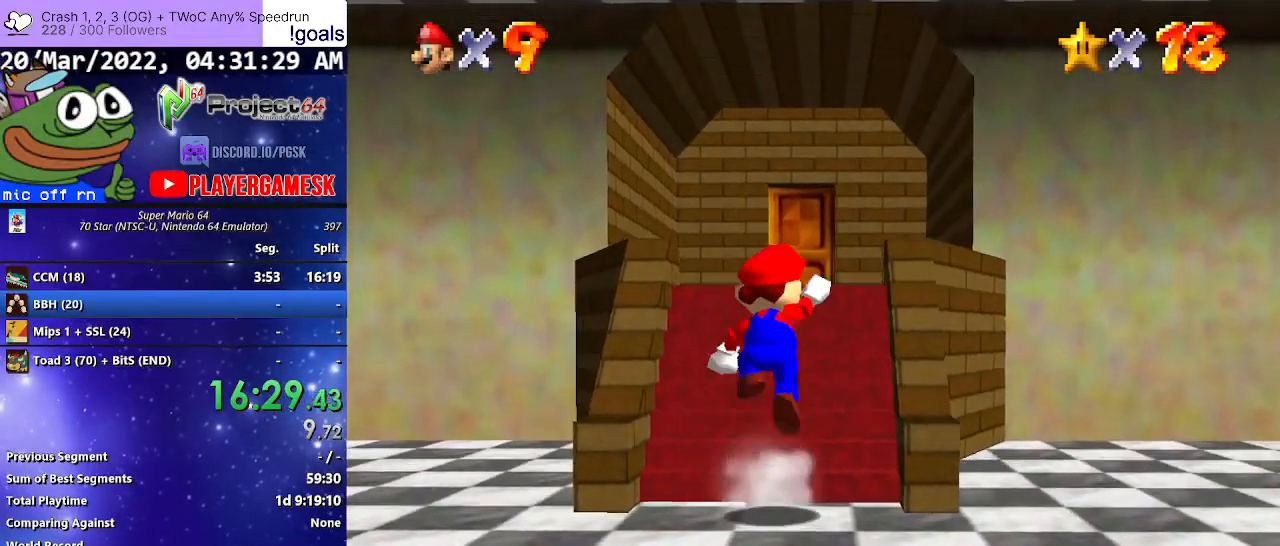
{"buttons": ["B"], "left_stick": "up-right", "right_stick": "center", "events": [[333, "A", "up"], [433, "B", "down"]]}
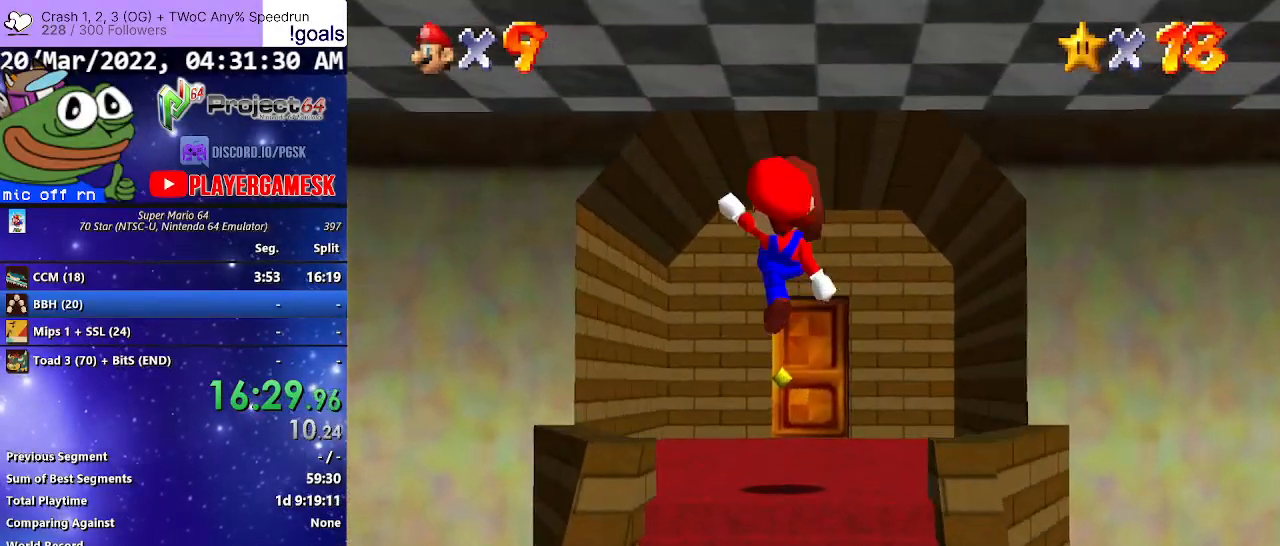
{"buttons": [], "left_stick": "up-right", "right_stick": "center", "events": [[133, "B", "up"]]}
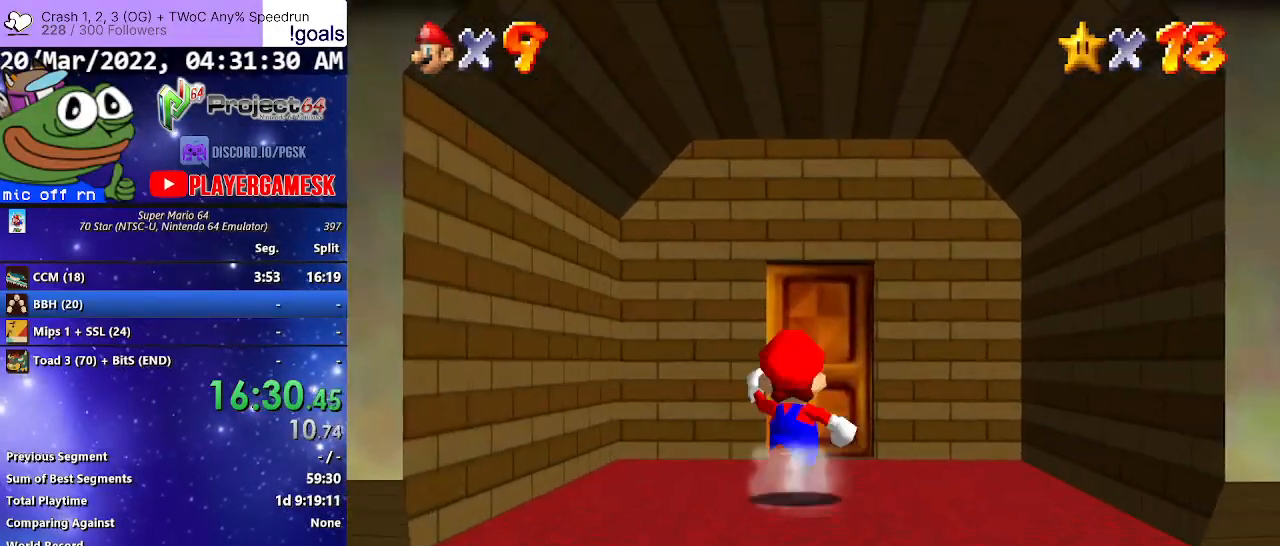
{"buttons": [], "left_stick": "up-right", "right_stick": "center", "events": []}
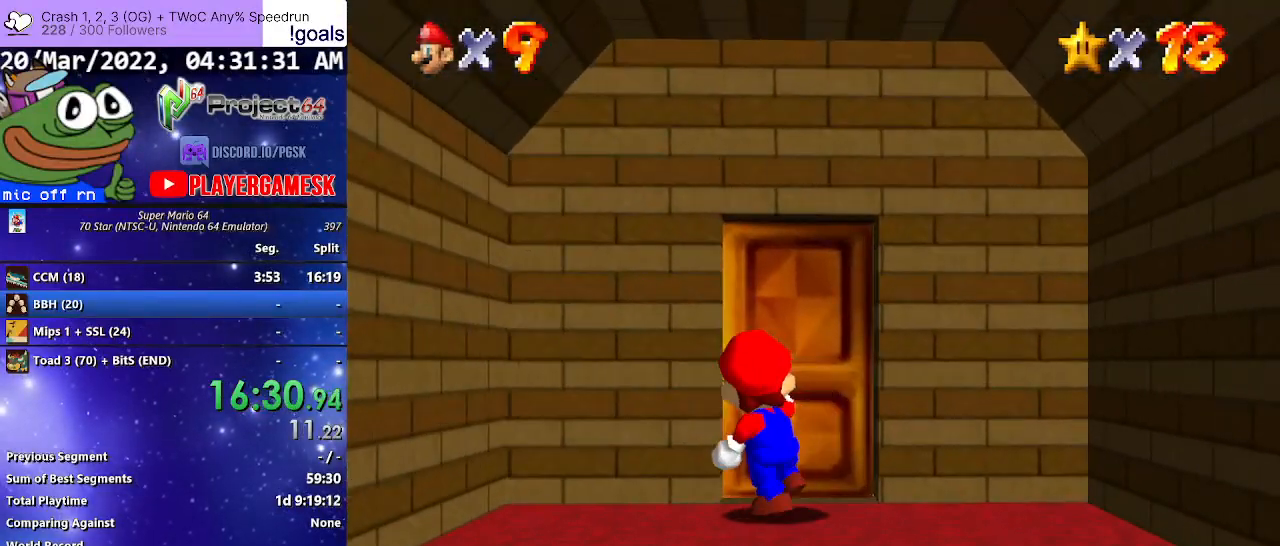
{"buttons": [], "left_stick": "up-right", "right_stick": "center", "events": []}
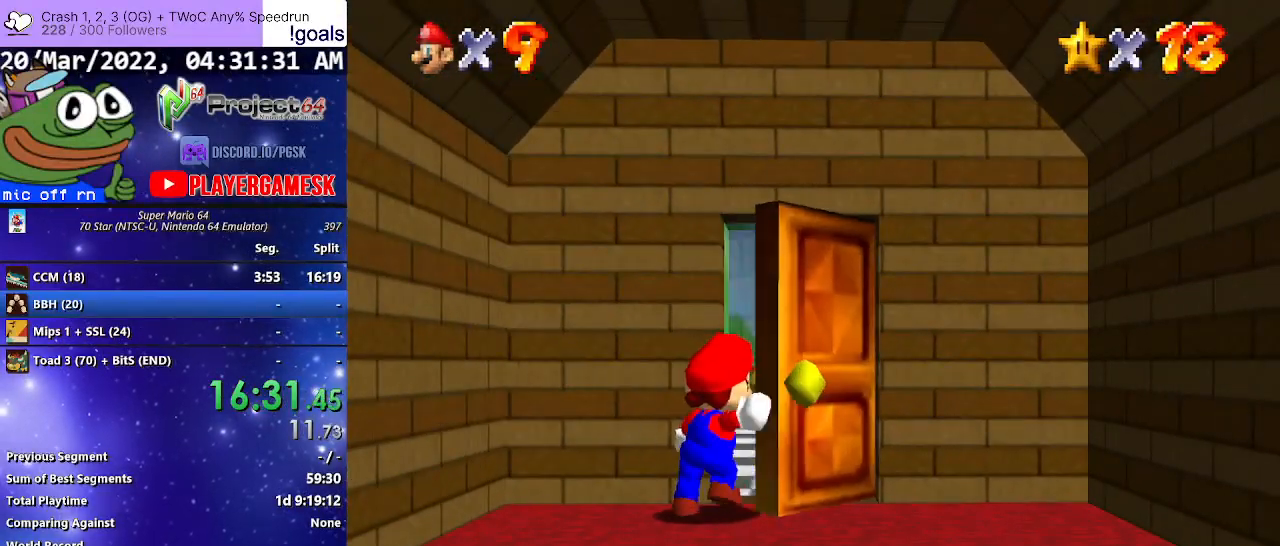
{"buttons": [], "left_stick": "center", "right_stick": "center", "events": [[67, "left_stick", "center"], [300, "left_stick", "right"], [467, "left_stick", "center"]]}
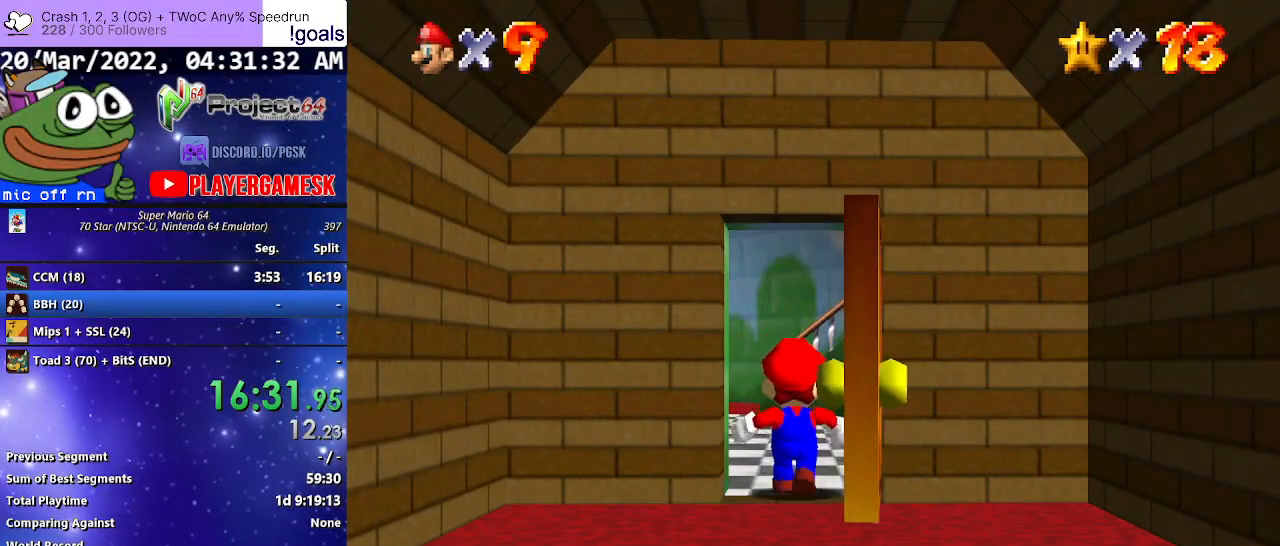
{"buttons": [], "left_stick": "down-right", "right_stick": "center", "events": [[133, "left_stick", "down-right"]]}
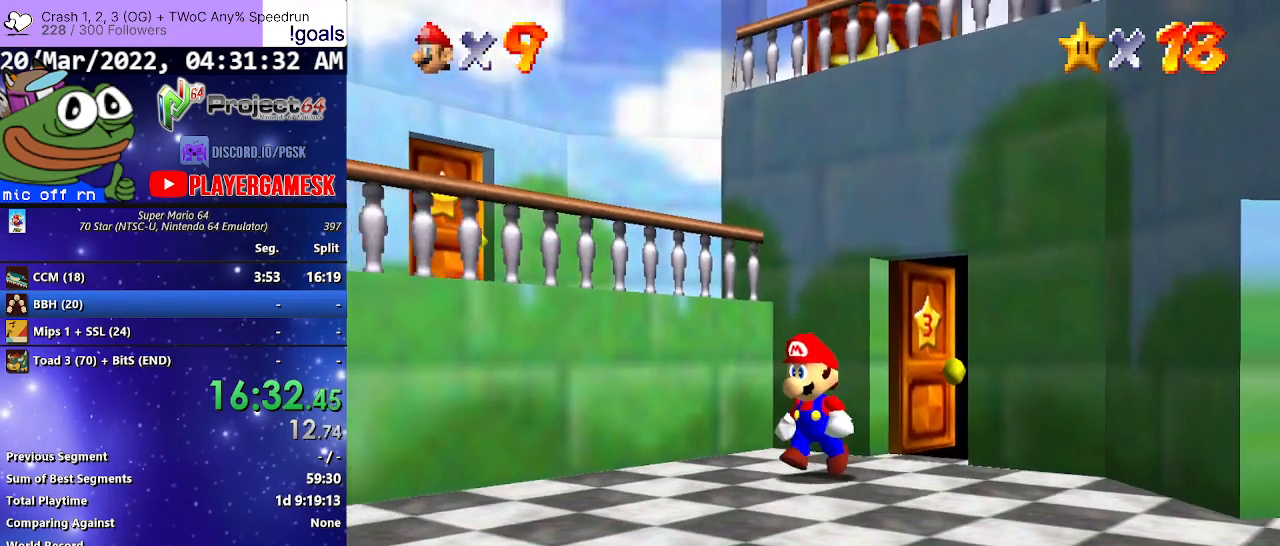
{"buttons": ["B"], "left_stick": "down-right", "right_stick": "center", "events": [[433, "A", "down"], [500, "A", "up"], [500, "B", "down"]]}
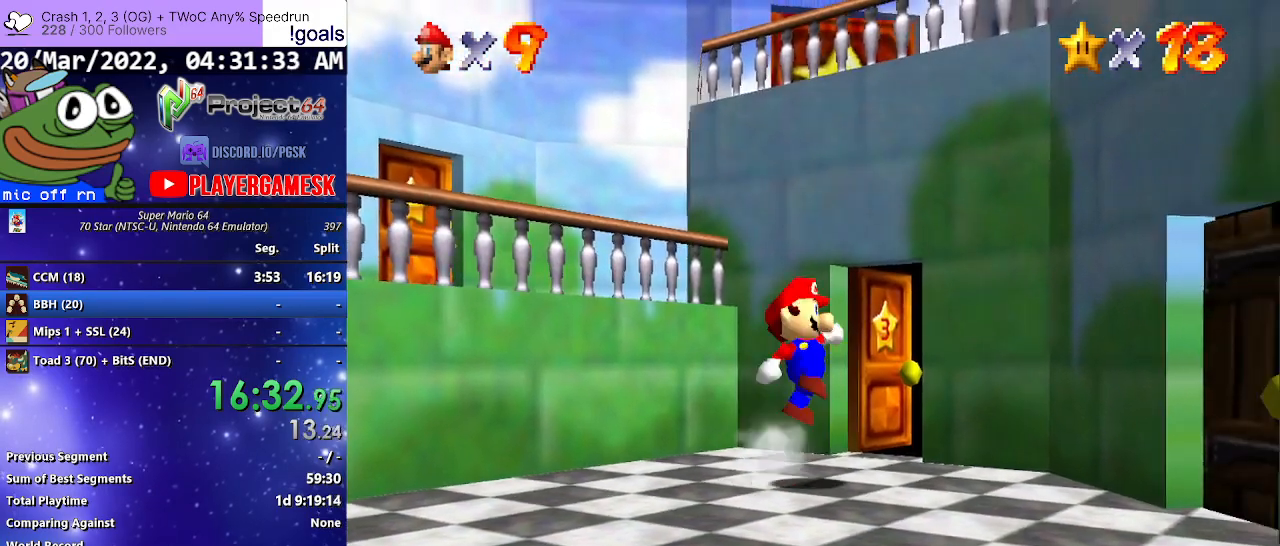
{"buttons": [], "left_stick": "down-right", "right_stick": "center", "events": [[67, "B", "up"]]}
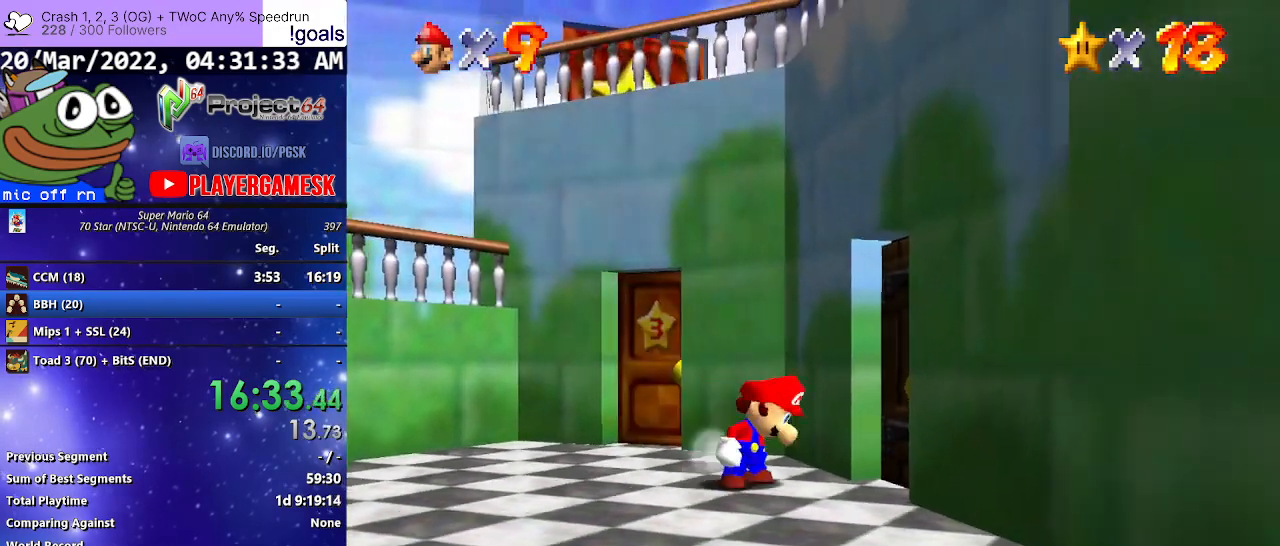
{"buttons": [], "left_stick": "up-right", "right_stick": "center", "events": [[167, "left_stick", "right"], [267, "left_stick", "up-right"]]}
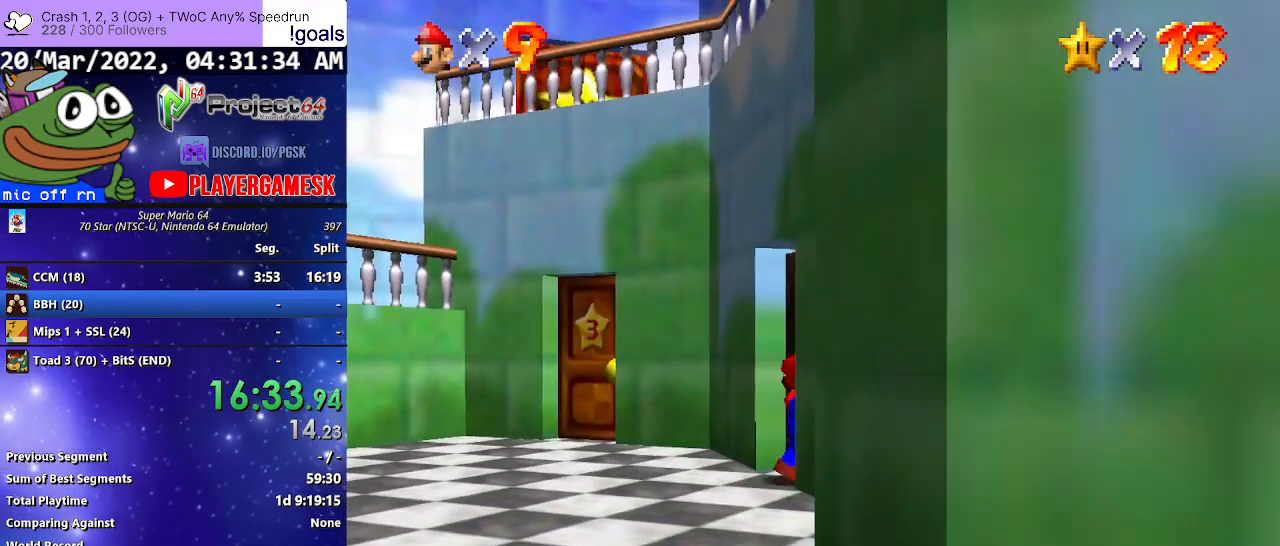
{"buttons": [], "left_stick": "up", "right_stick": "center", "events": [[400, "left_stick", "up"]]}
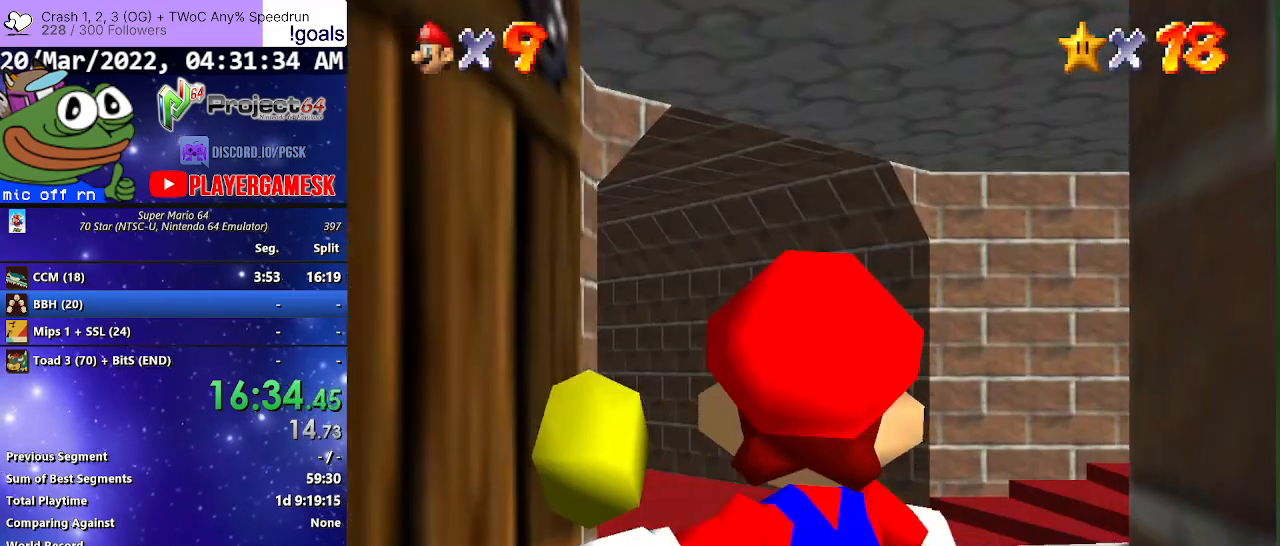
{"buttons": [], "left_stick": "up", "right_stick": "center", "events": []}
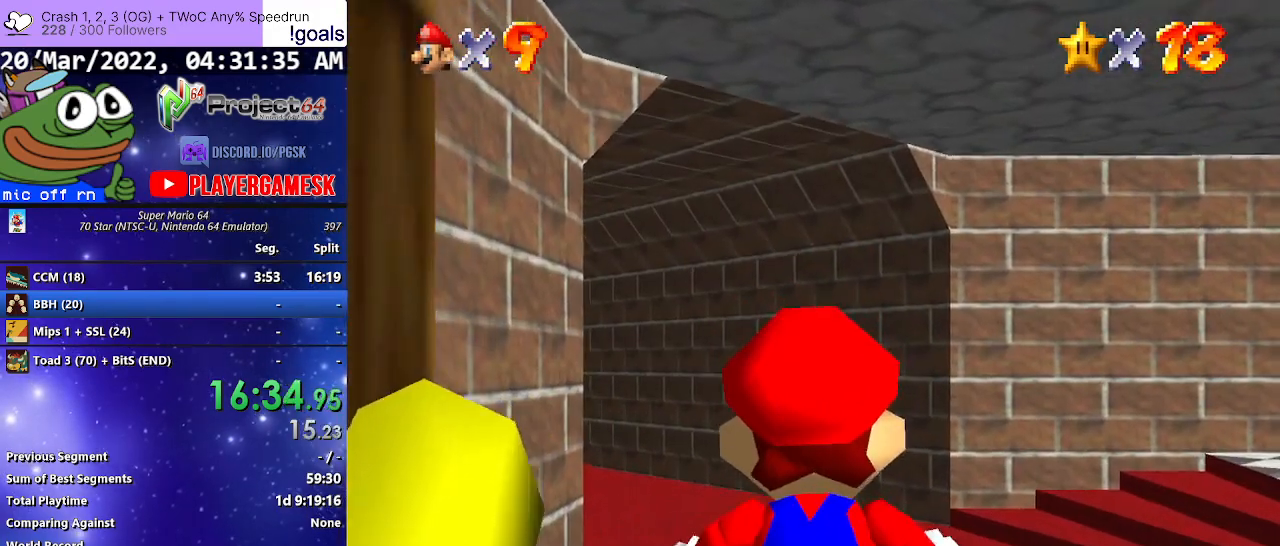
{"buttons": [], "left_stick": "up", "right_stick": "center", "events": []}
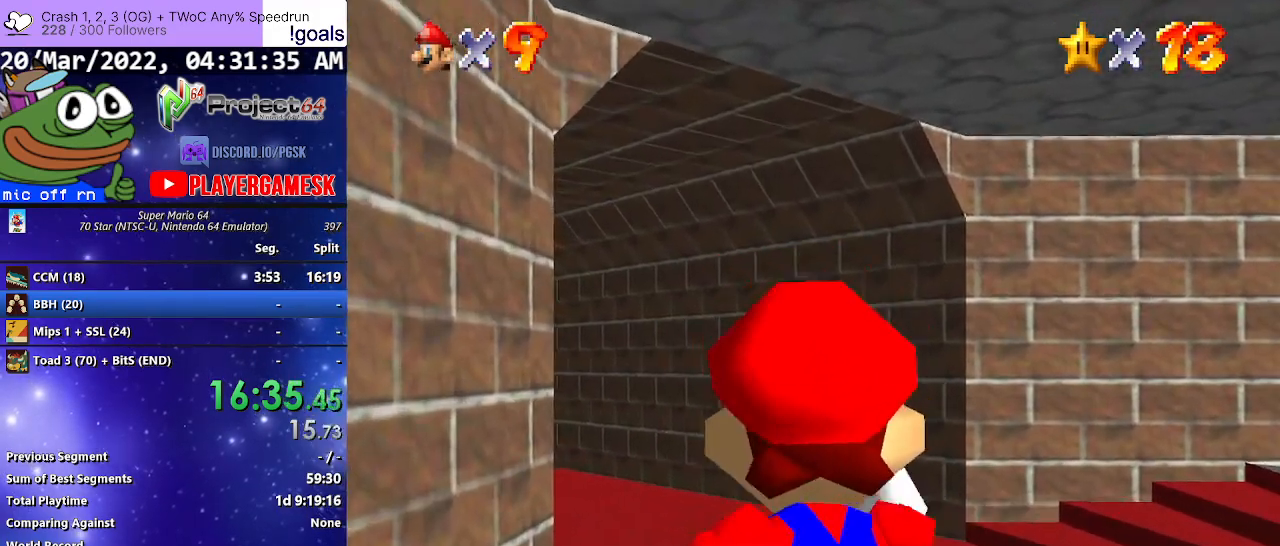
{"buttons": [], "left_stick": "up", "right_stick": "center", "events": [[67, "A", "down"], [100, "B", "down"], [133, "A", "up"], [200, "B", "up"]]}
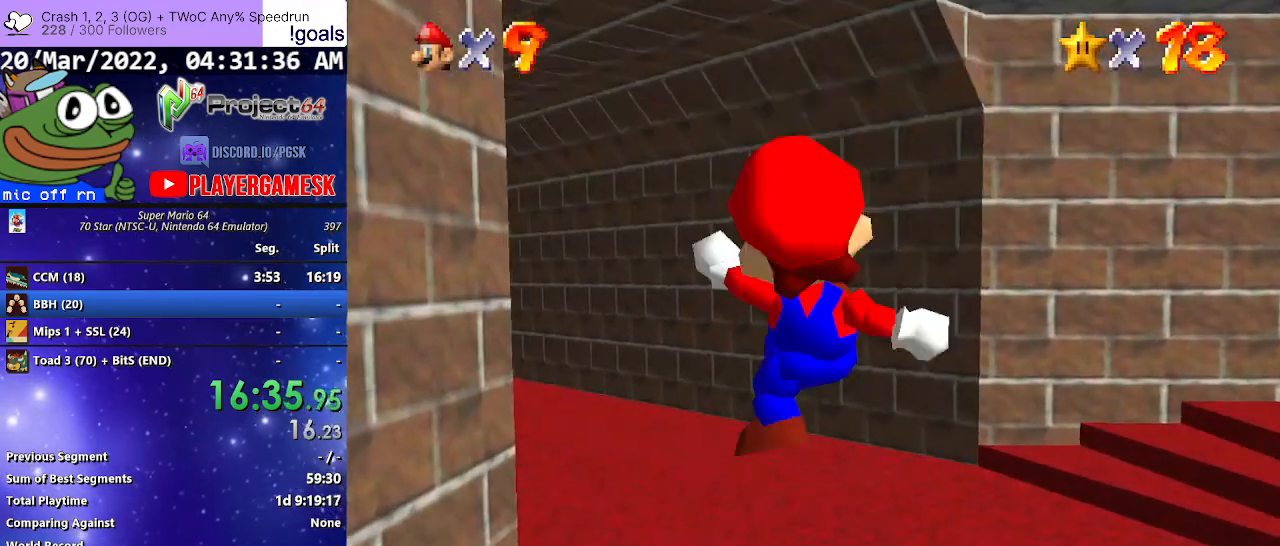
{"buttons": ["A", "R2"], "left_stick": "up-left", "right_stick": "center", "events": [[267, "left_stick", "up-left"], [400, "R2", "down"], [467, "A", "down"]]}
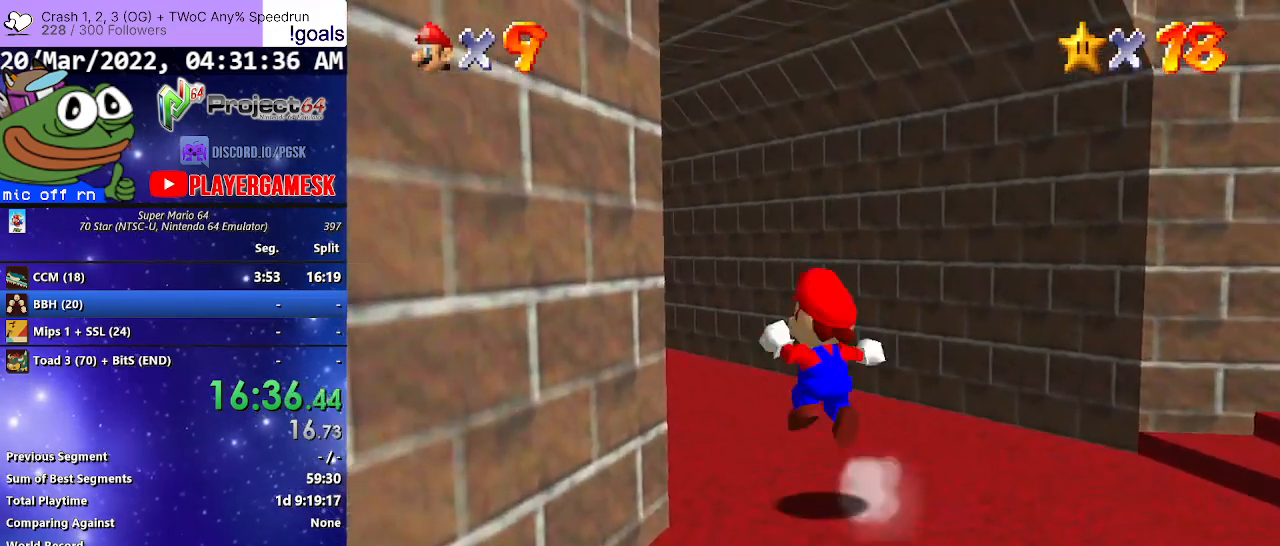
{"buttons": ["R2"], "left_stick": "up-left", "right_stick": "center", "events": [[67, "A", "up"]]}
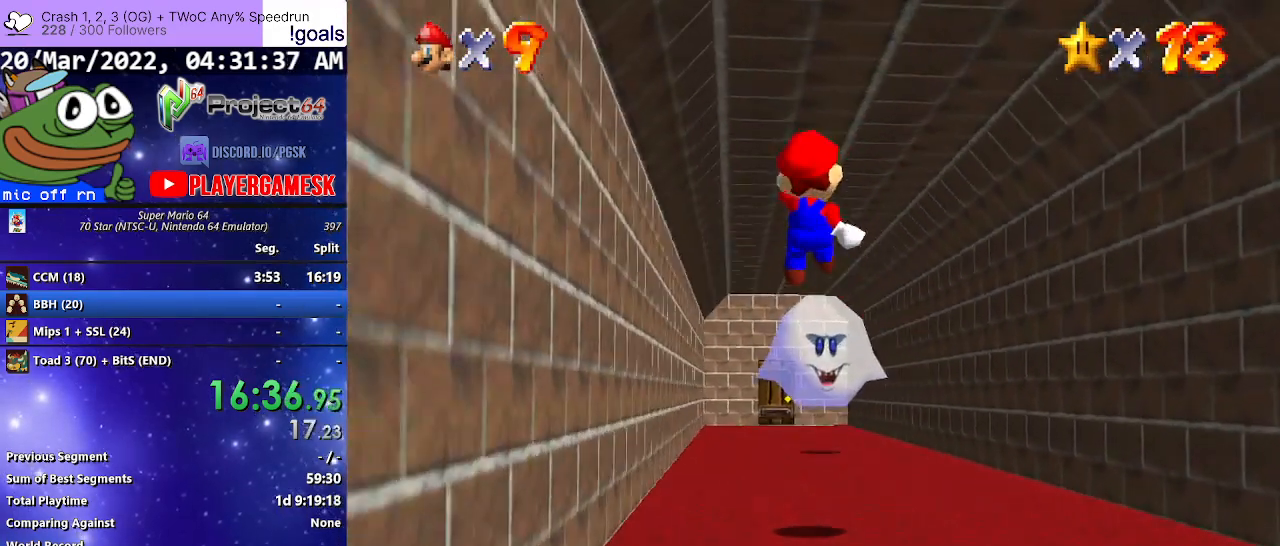
{"buttons": [], "left_stick": "up", "right_stick": "center", "events": [[233, "R2", "up"], [433, "left_stick", "up"]]}
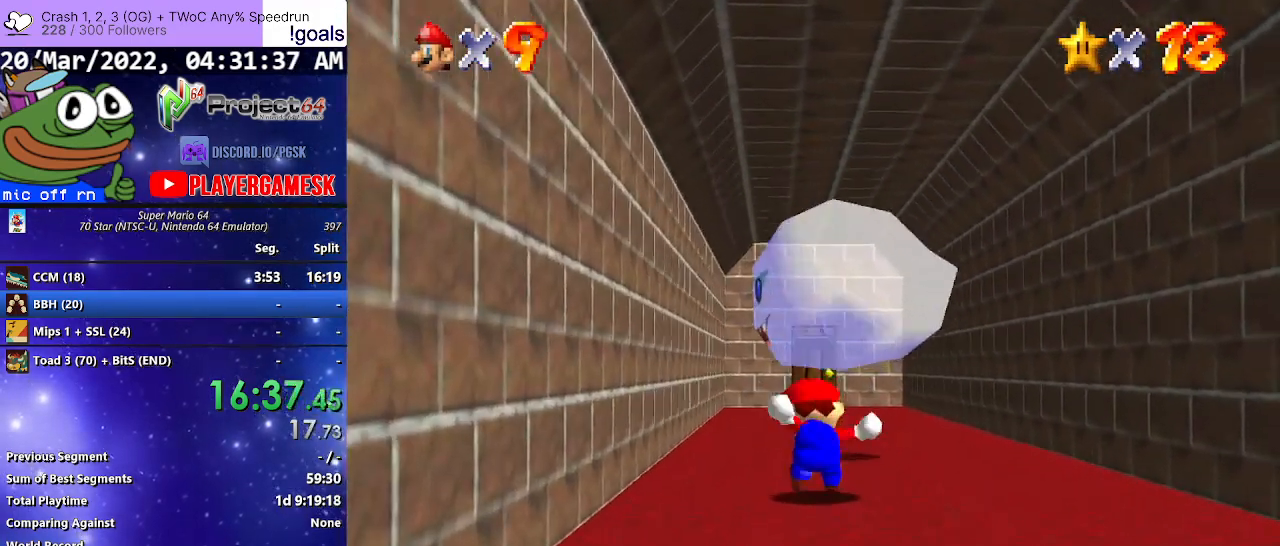
{"buttons": ["B"], "left_stick": "up", "right_stick": "center", "events": [[300, "B", "down"]]}
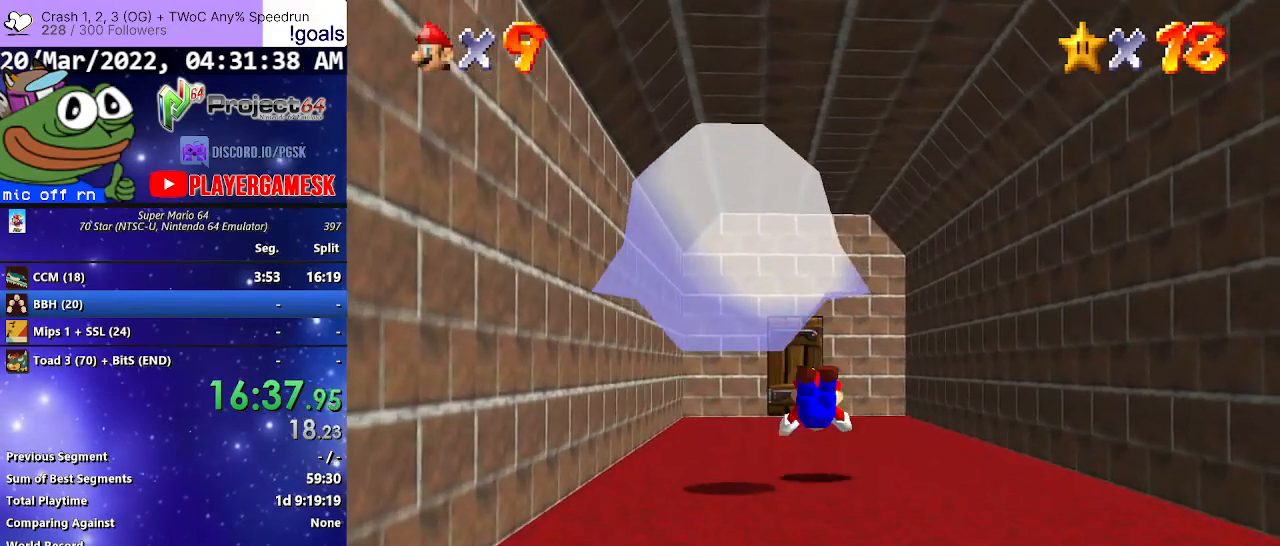
{"buttons": ["A"], "left_stick": "up", "right_stick": "center", "events": [[33, "B", "up"], [200, "A", "down"]]}
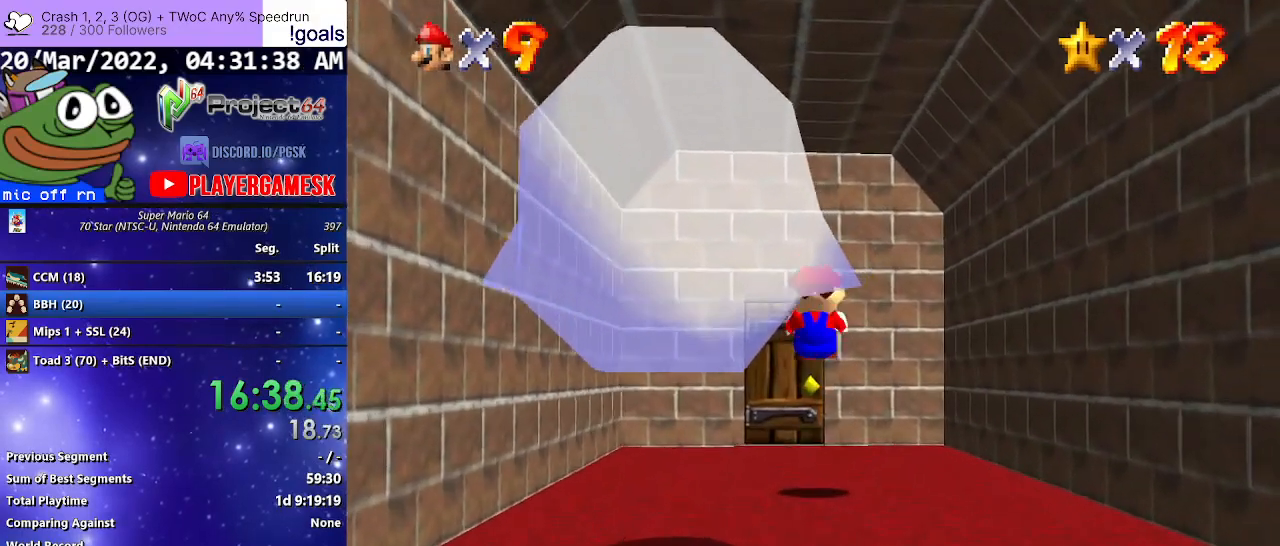
{"buttons": [], "left_stick": "up", "right_stick": "center", "events": [[100, "A", "up"]]}
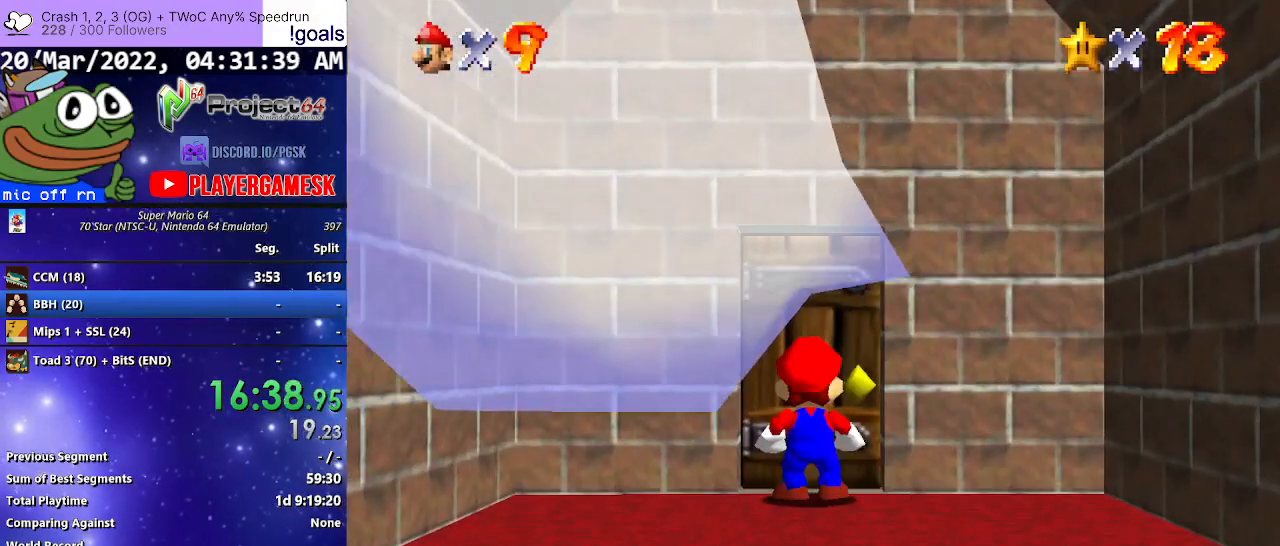
{"buttons": [], "left_stick": "up", "right_stick": "center", "events": []}
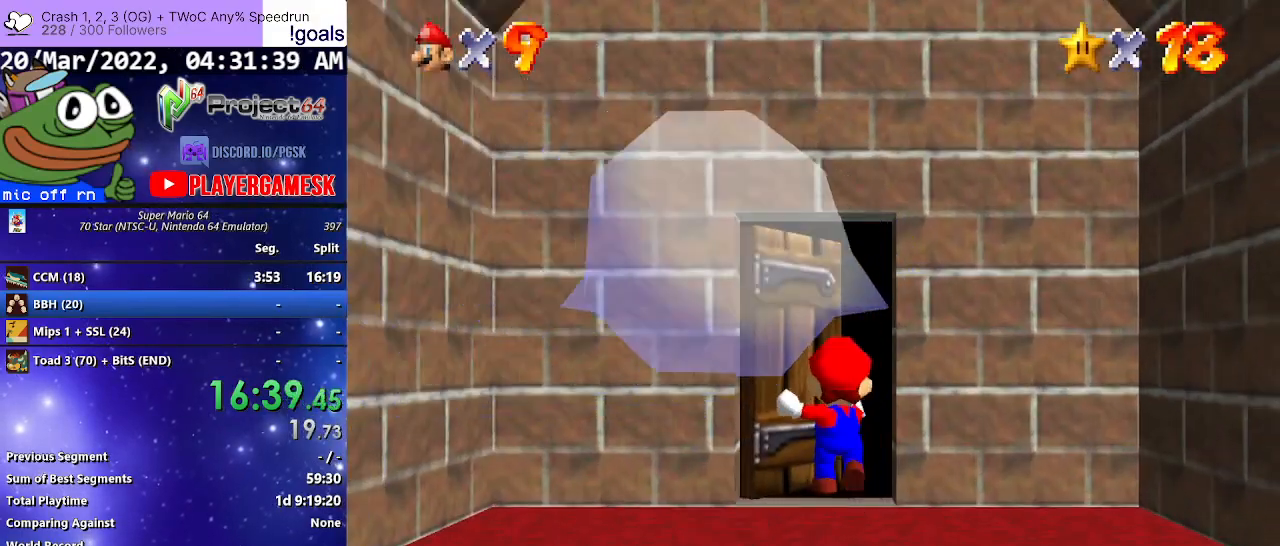
{"buttons": [], "left_stick": "center", "right_stick": "center", "events": [[300, "left_stick", "center"]]}